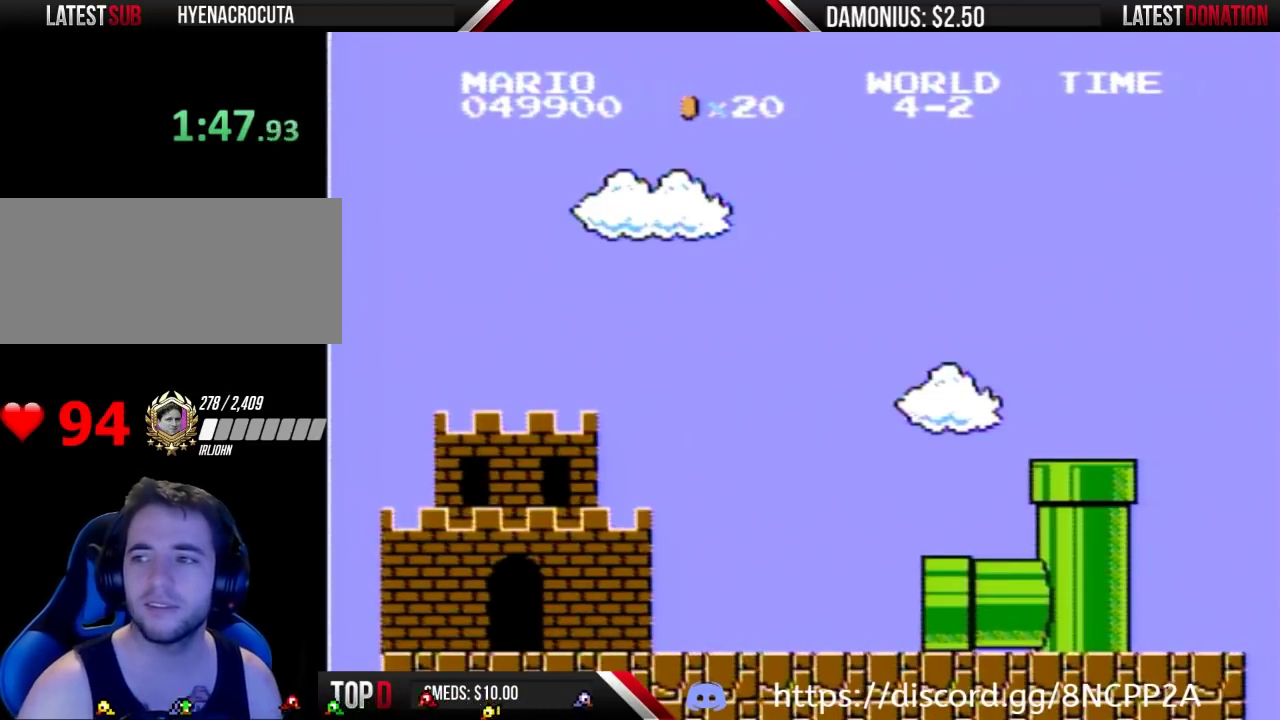
Gameplay with a controller (Nintendo layout); each line is a JSON object with the inputs held at the frame after it. "events" lists button and stick changes between this image and that frame as [ms after this image, input, new state], when the widget could be followed in between. Not read: L3 R3.
{"buttons": [], "events": [[300, "A", "down"], [367, "A", "up"]]}
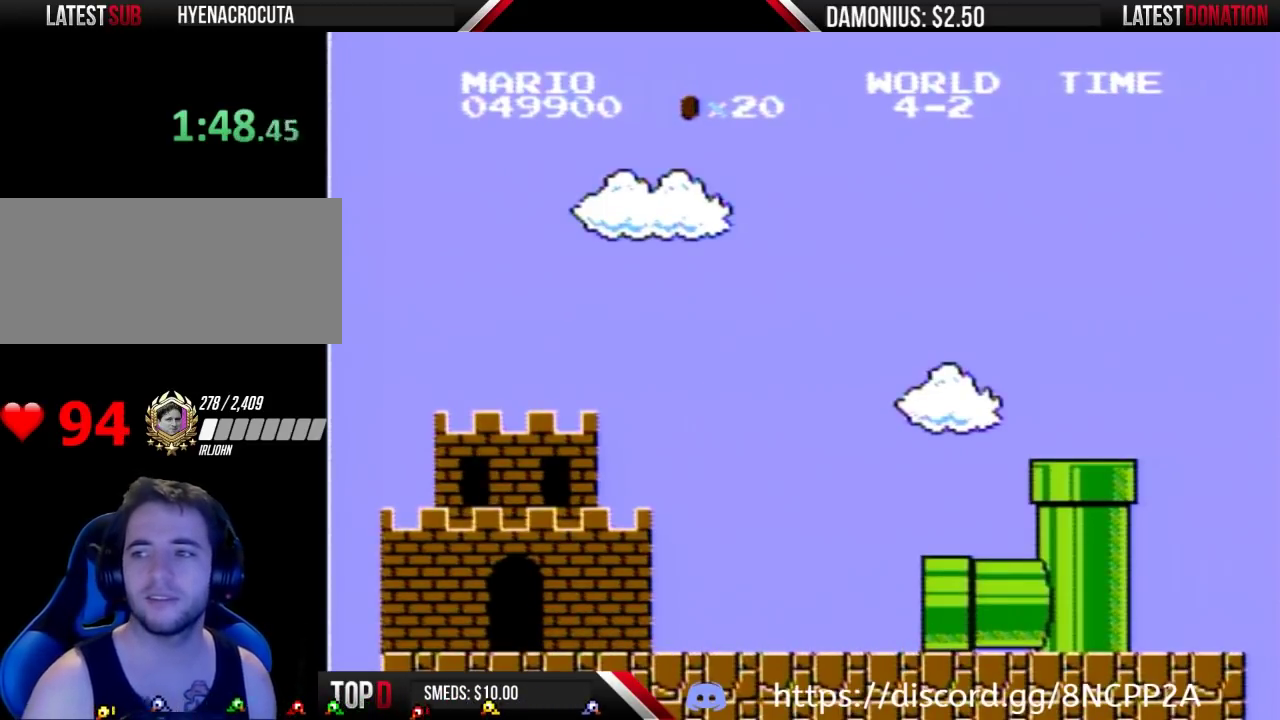
{"buttons": ["B", "DPAD_RIGHT"], "events": [[233, "B", "down"], [433, "DPAD_RIGHT", "down"]]}
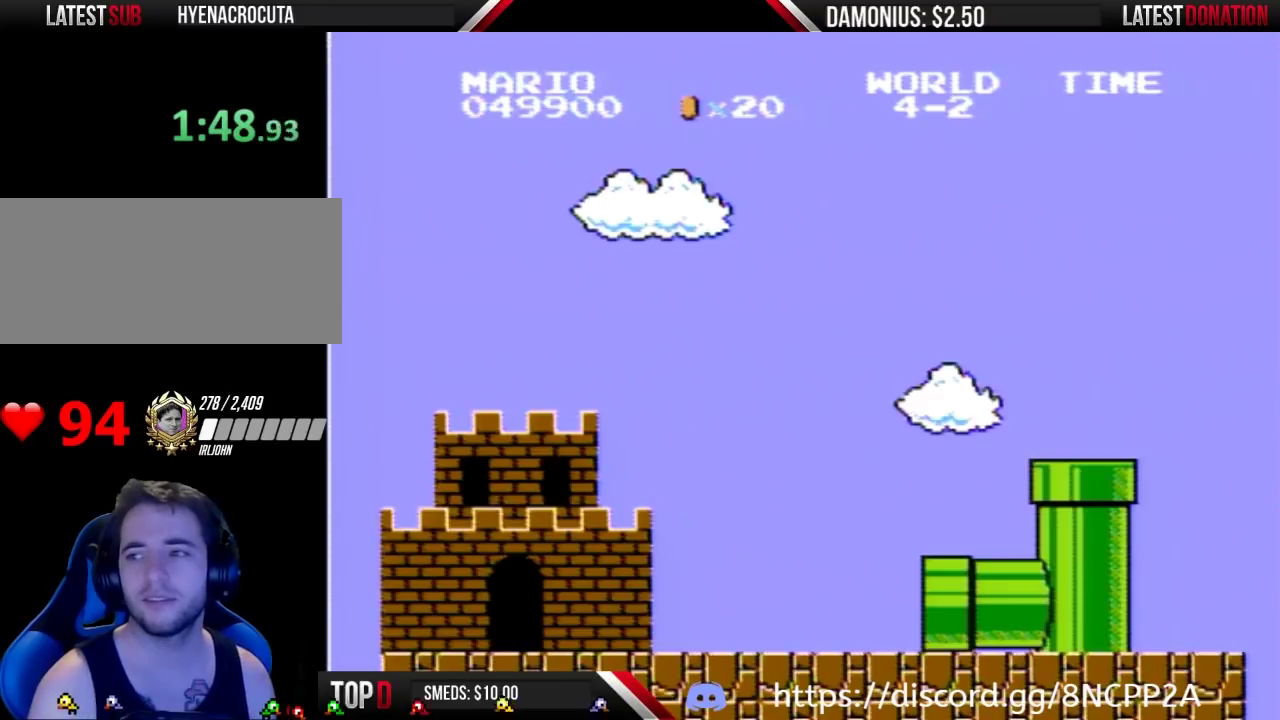
{"buttons": ["B", "DPAD_RIGHT"], "events": []}
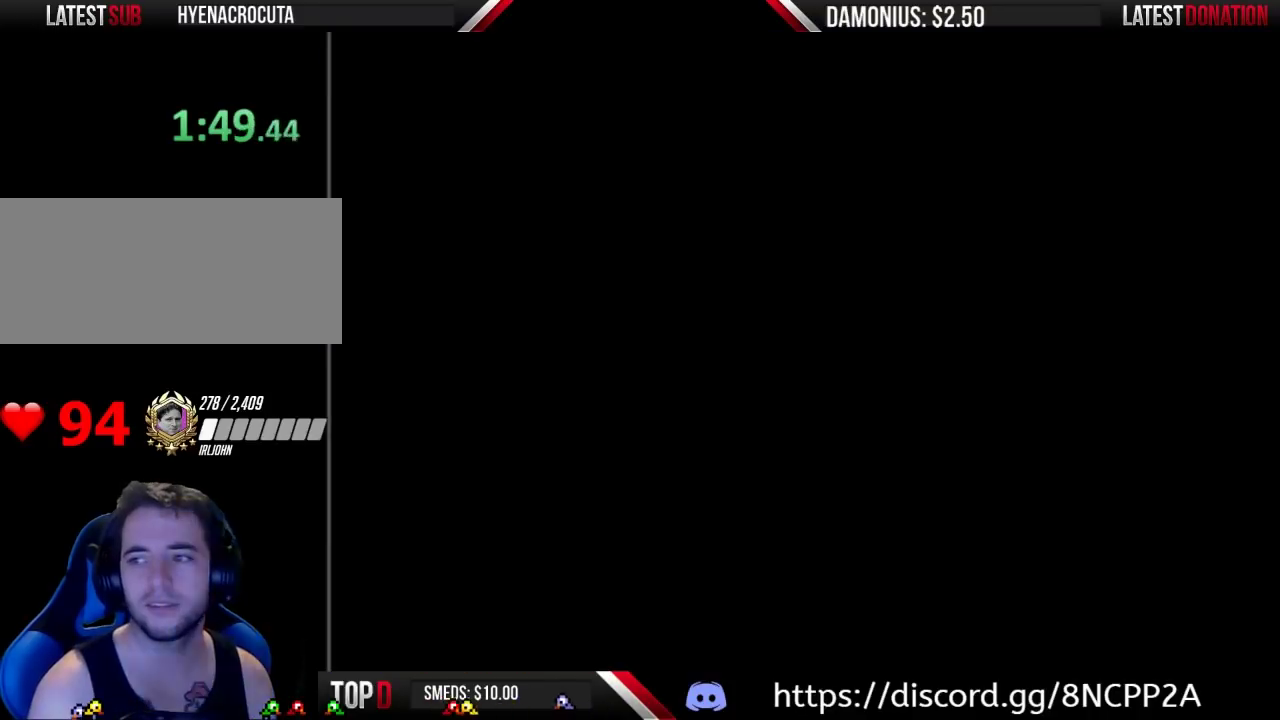
{"buttons": ["B", "DPAD_RIGHT"], "events": []}
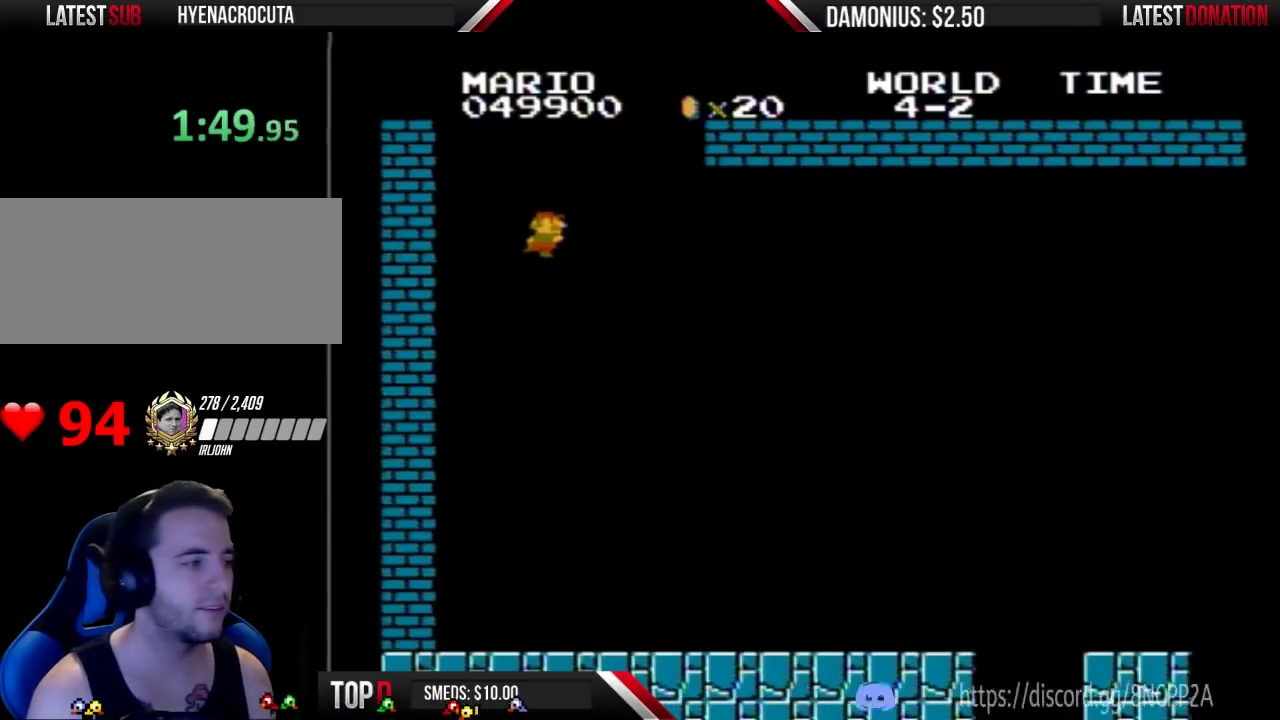
{"buttons": ["B", "DPAD_RIGHT"], "events": []}
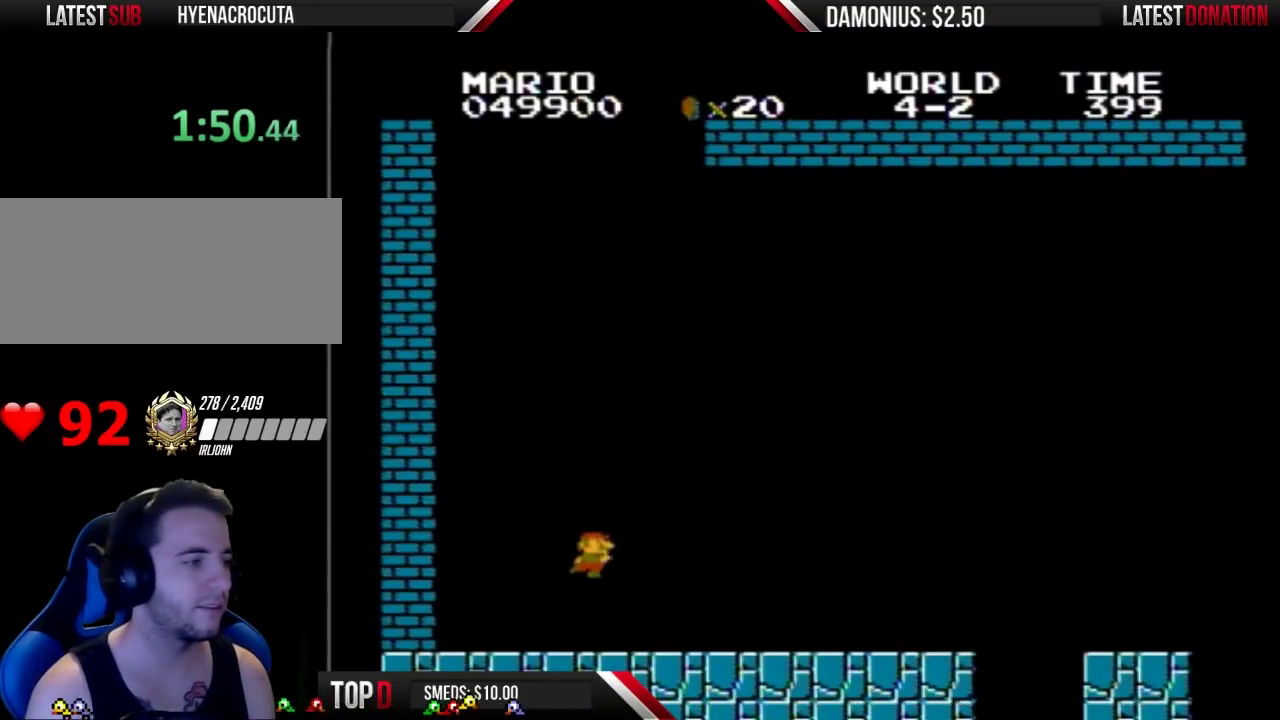
{"buttons": ["B", "DPAD_RIGHT"], "events": []}
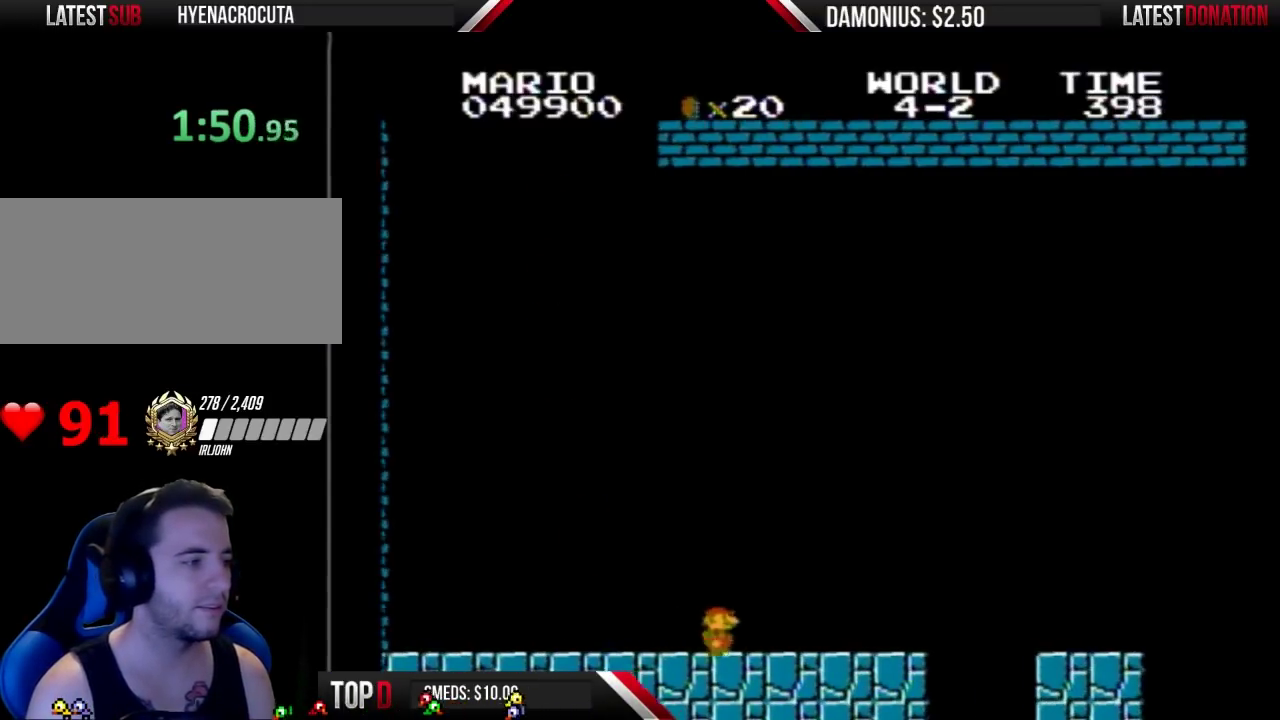
{"buttons": ["B", "DPAD_RIGHT"], "events": []}
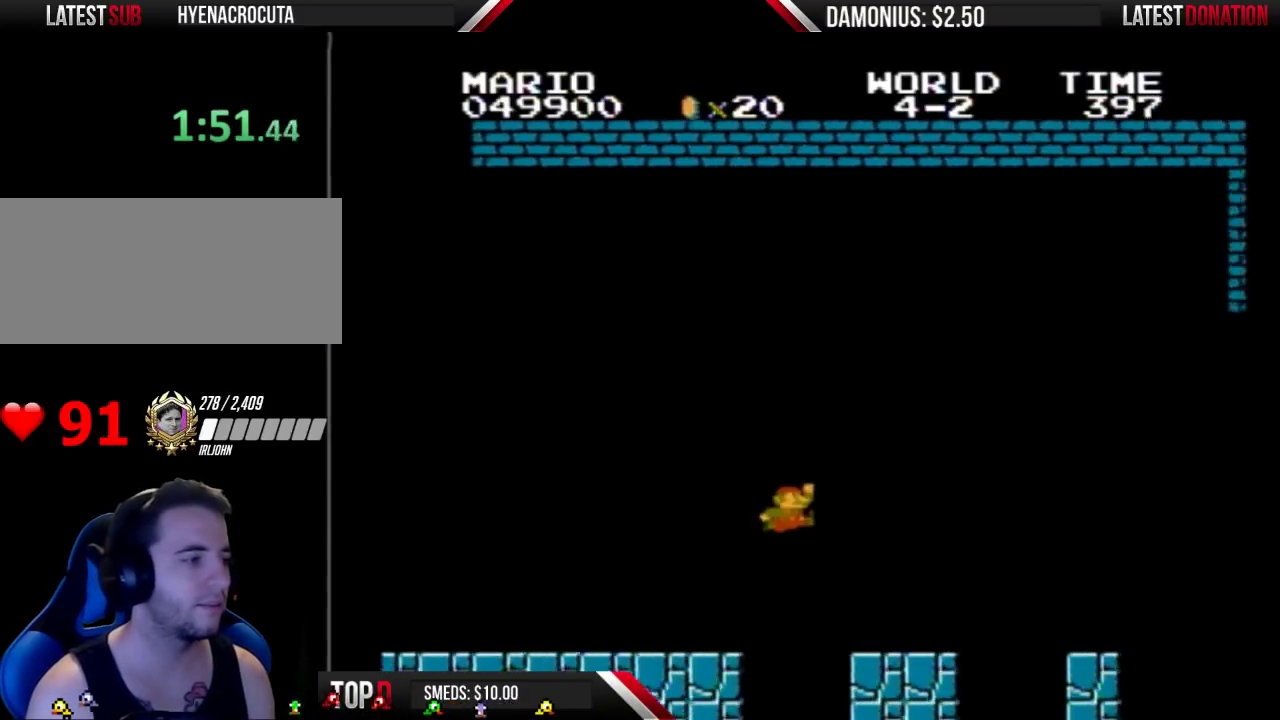
{"buttons": ["B", "DPAD_LEFT"], "events": [[467, "DPAD_LEFT", "down"], [467, "DPAD_RIGHT", "up"]]}
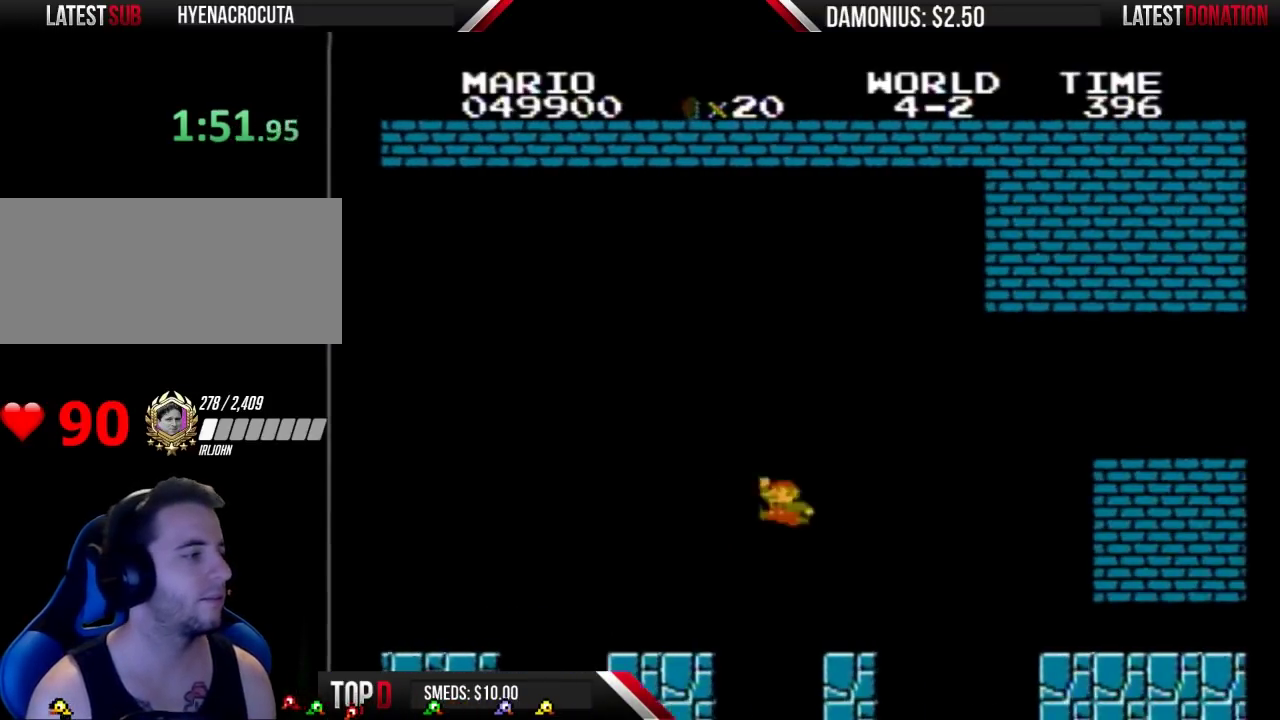
{"buttons": ["B", "DPAD_RIGHT"], "events": [[33, "A", "down"], [67, "DPAD_LEFT", "up"], [100, "DPAD_RIGHT", "down"], [467, "A", "up"]]}
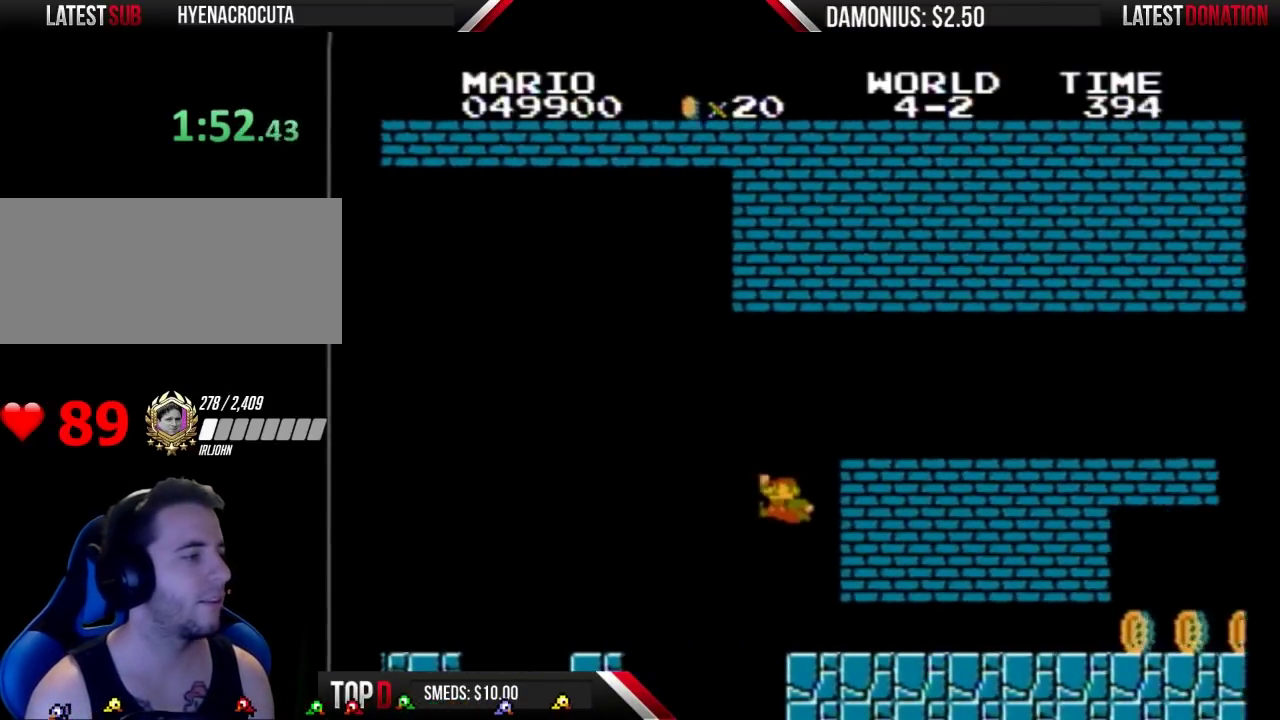
{"buttons": ["B", "DPAD_RIGHT"], "events": []}
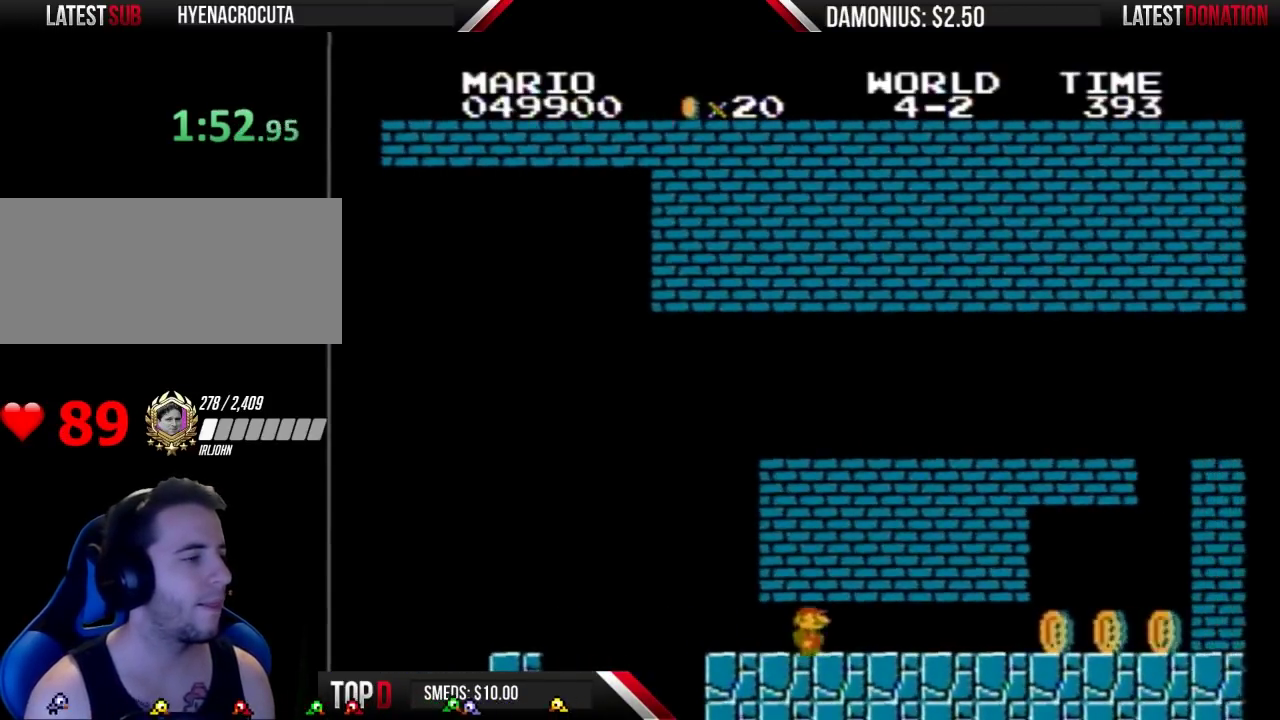
{"buttons": ["B", "DPAD_RIGHT"], "events": []}
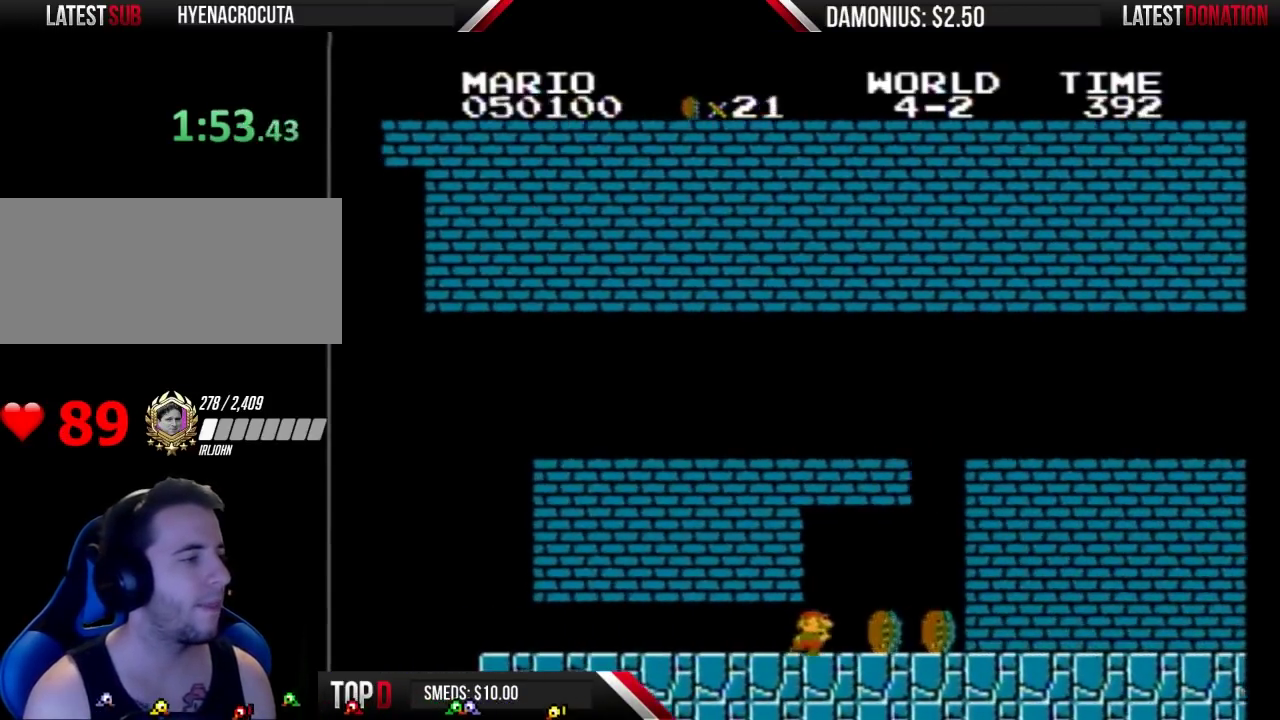
{"buttons": ["A", "B", "DPAD_RIGHT"], "events": [[300, "DPAD_LEFT", "down"], [300, "DPAD_RIGHT", "up"], [367, "A", "down"], [400, "DPAD_LEFT", "up"], [433, "DPAD_RIGHT", "down"]]}
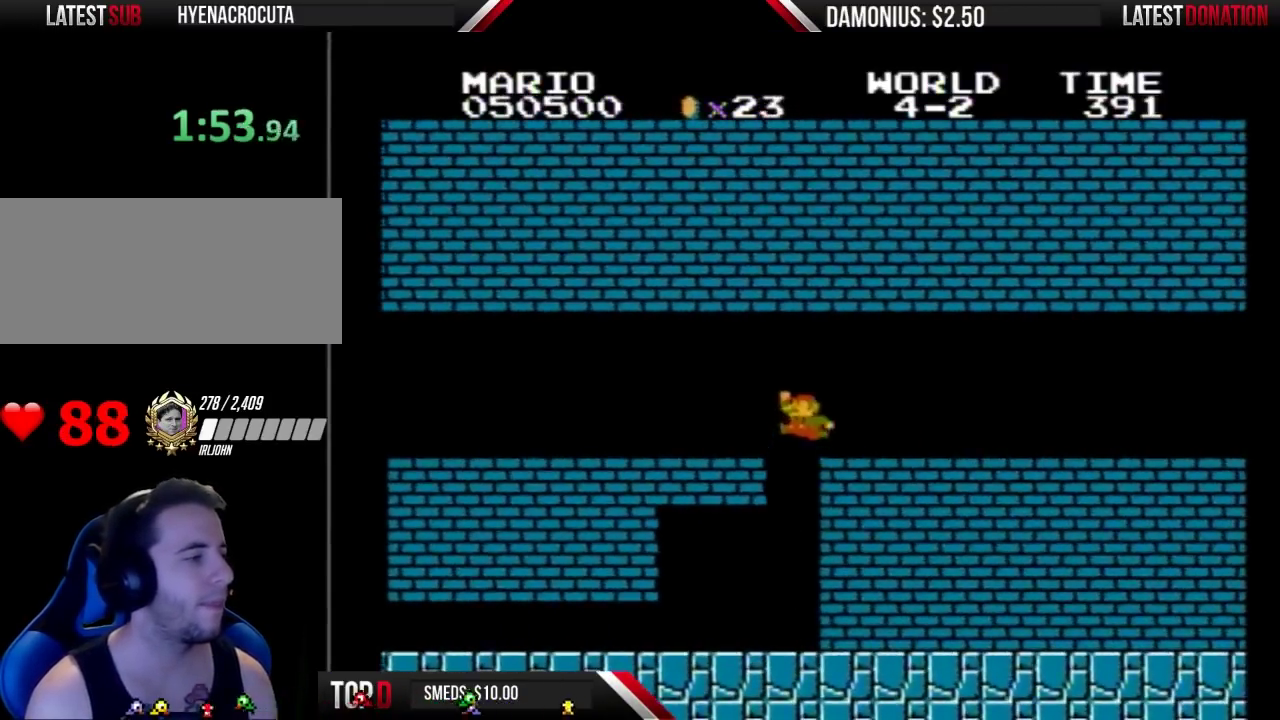
{"buttons": ["B", "DPAD_RIGHT"], "events": [[433, "A", "up"]]}
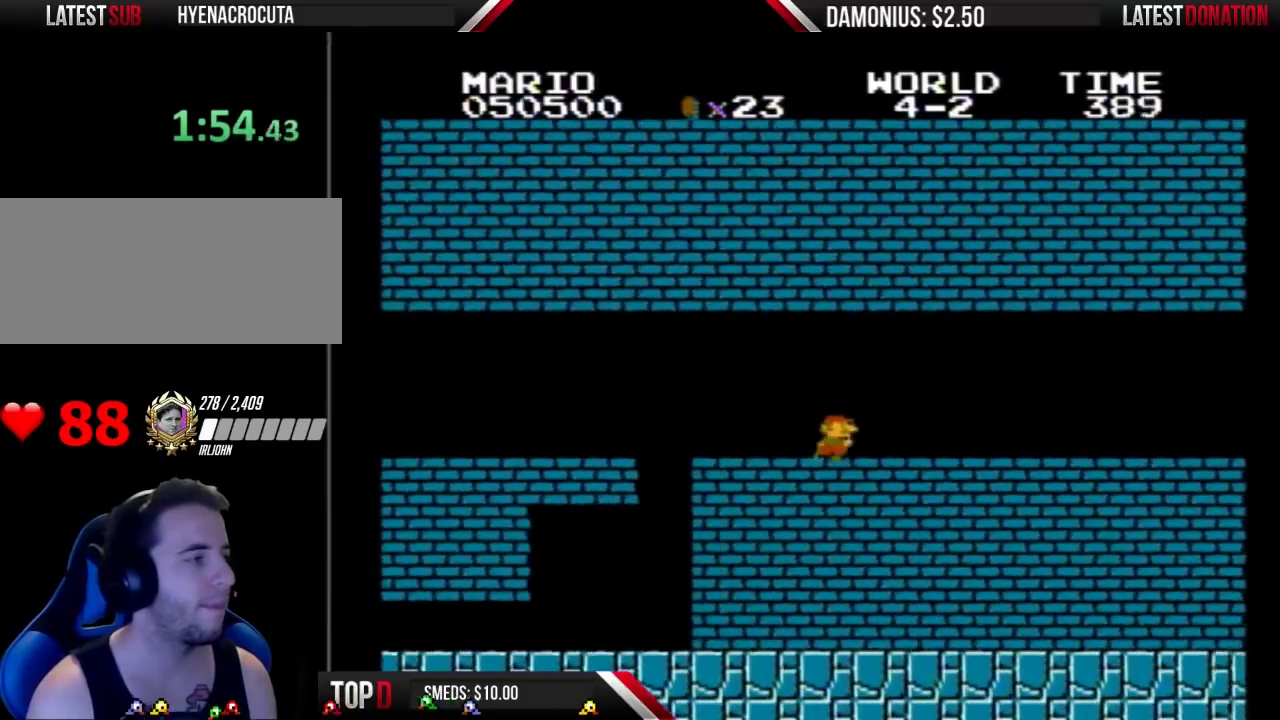
{"buttons": ["B", "DPAD_RIGHT"], "events": []}
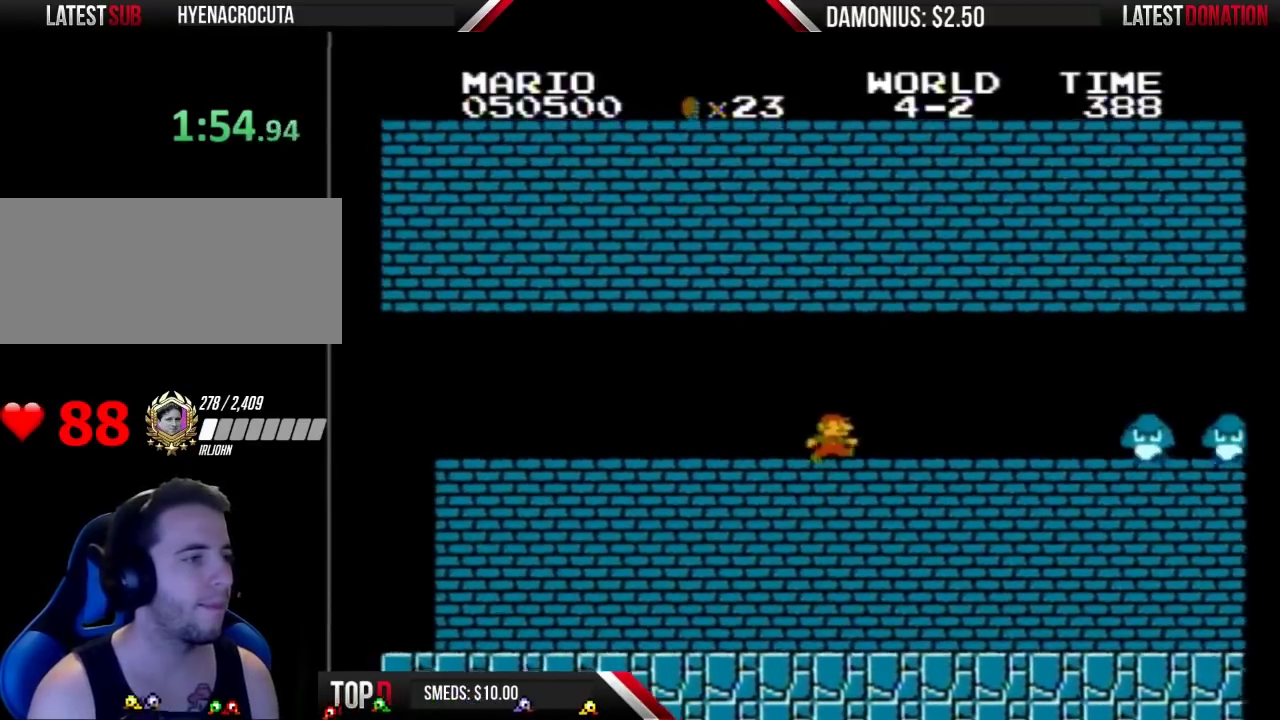
{"buttons": ["B", "DPAD_RIGHT"], "events": []}
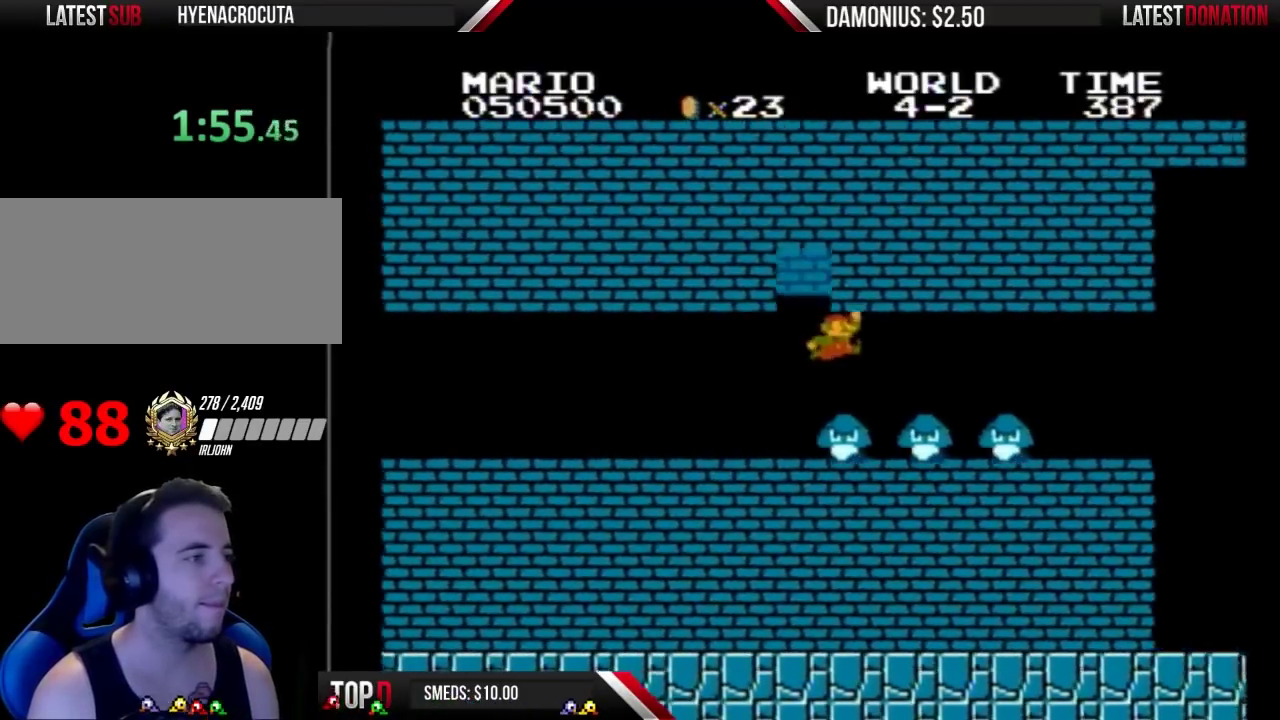
{"buttons": ["B", "DPAD_RIGHT"], "events": [[33, "A", "down"], [233, "A", "up"]]}
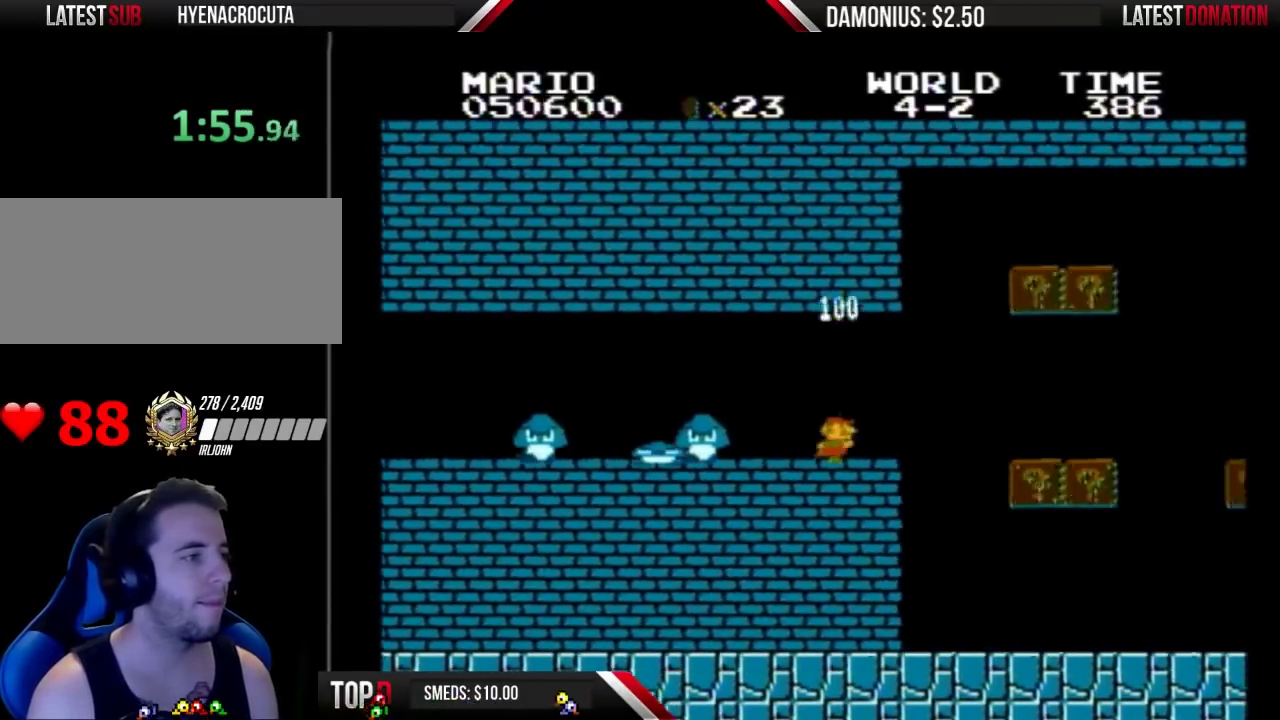
{"buttons": ["A", "B", "DPAD_RIGHT"], "events": [[267, "DPAD_LEFT", "down"], [267, "DPAD_RIGHT", "up"], [333, "A", "down"], [367, "DPAD_LEFT", "up"], [400, "DPAD_RIGHT", "down"]]}
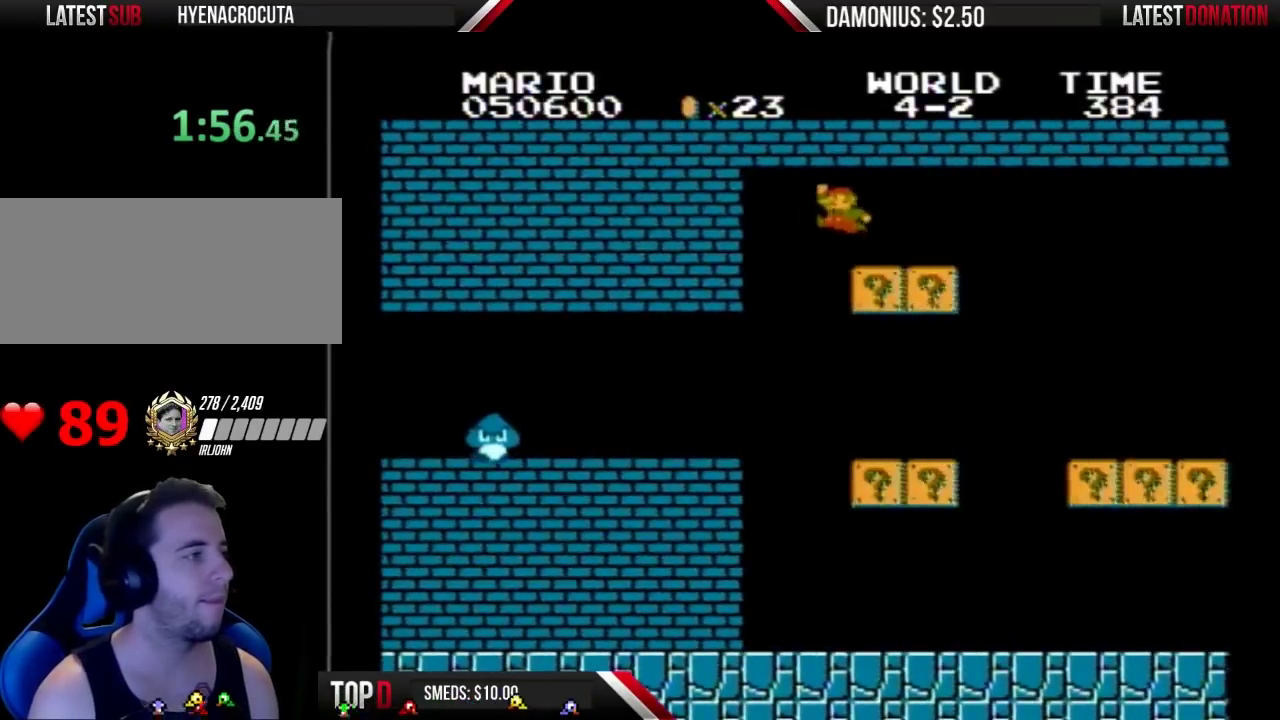
{"buttons": ["B", "DPAD_RIGHT"], "events": [[467, "A", "up"]]}
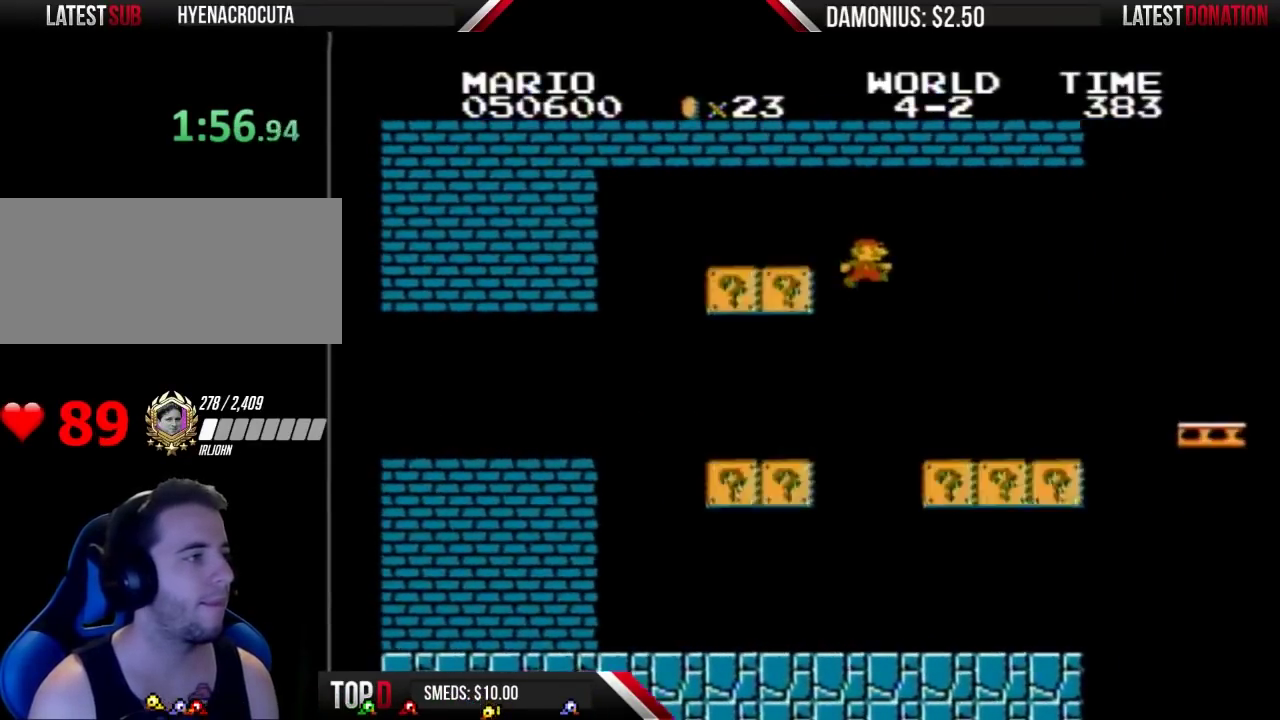
{"buttons": ["B", "DPAD_RIGHT"], "events": []}
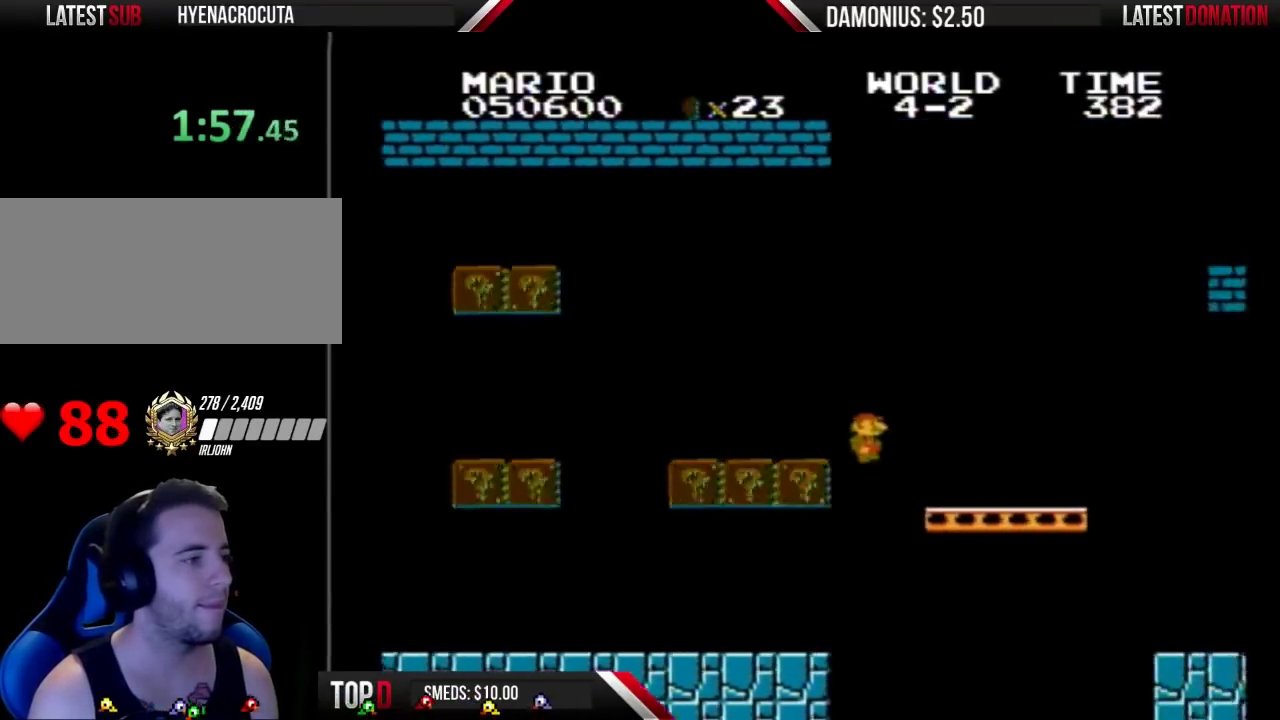
{"buttons": ["B", "DPAD_RIGHT"], "events": []}
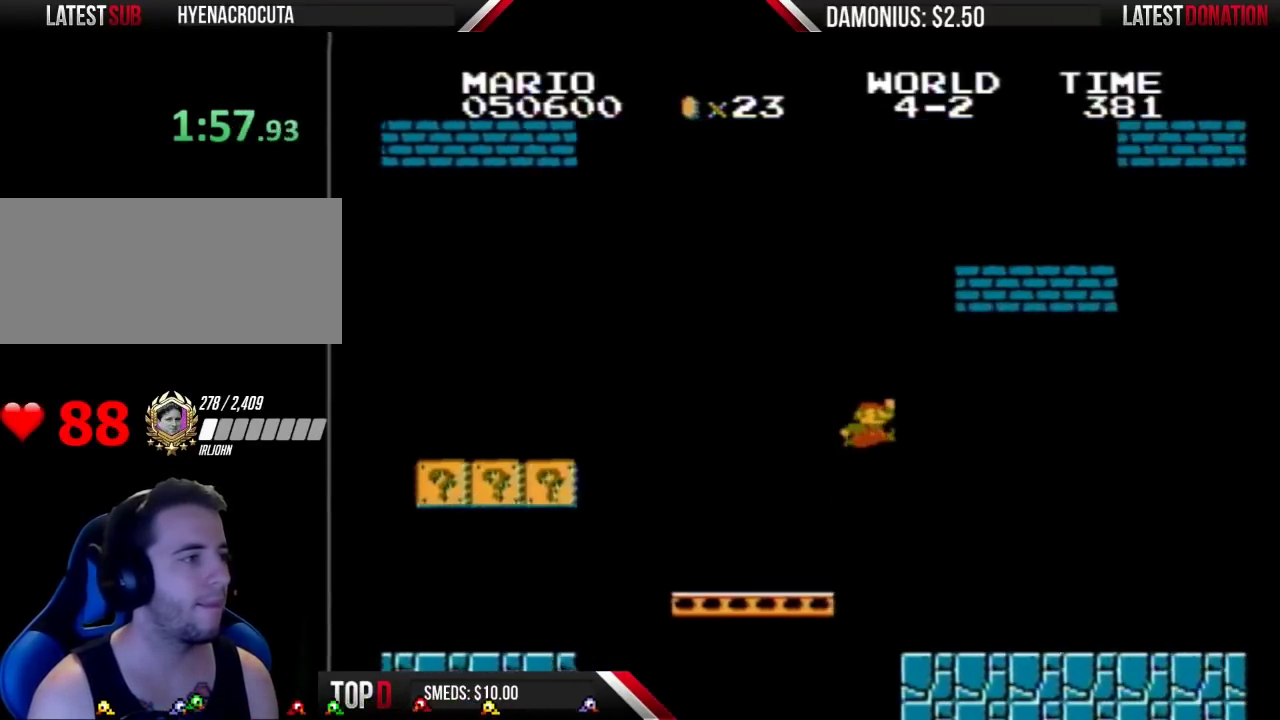
{"buttons": ["A", "B", "DPAD_RIGHT"], "events": [[33, "A", "down"]]}
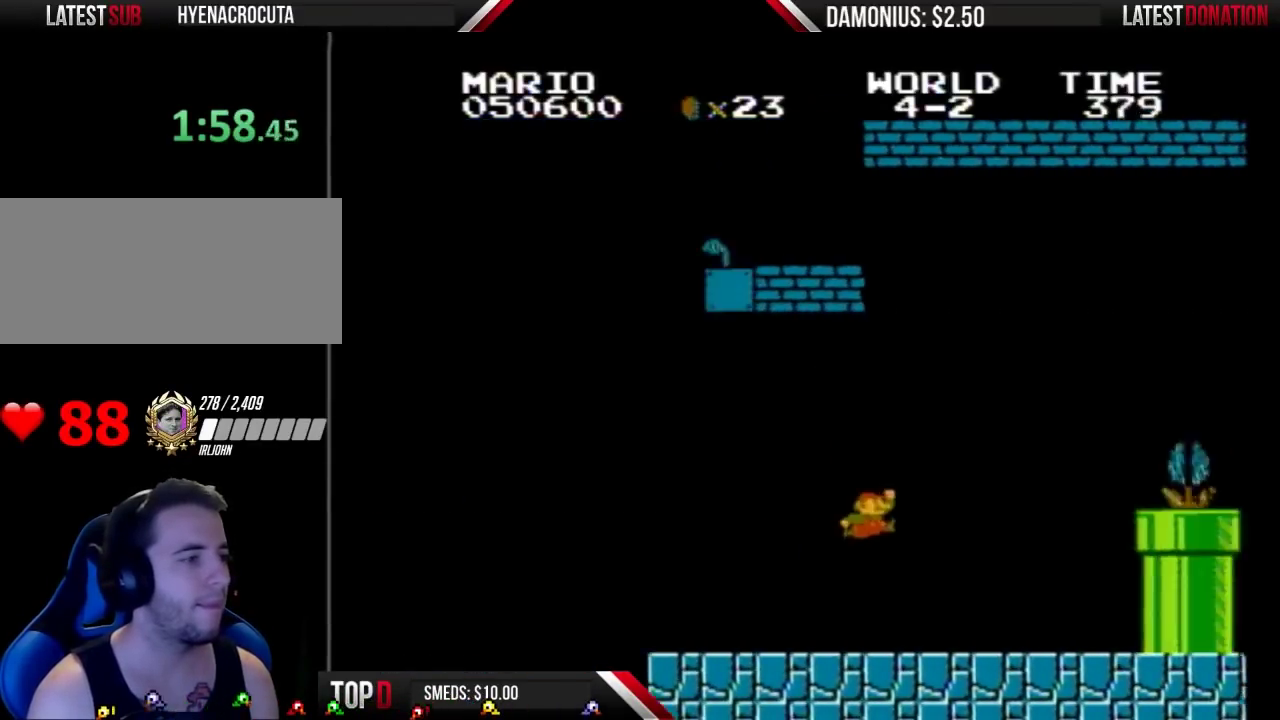
{"buttons": ["A", "B", "DPAD_RIGHT"], "events": [[67, "A", "up"], [467, "A", "down"]]}
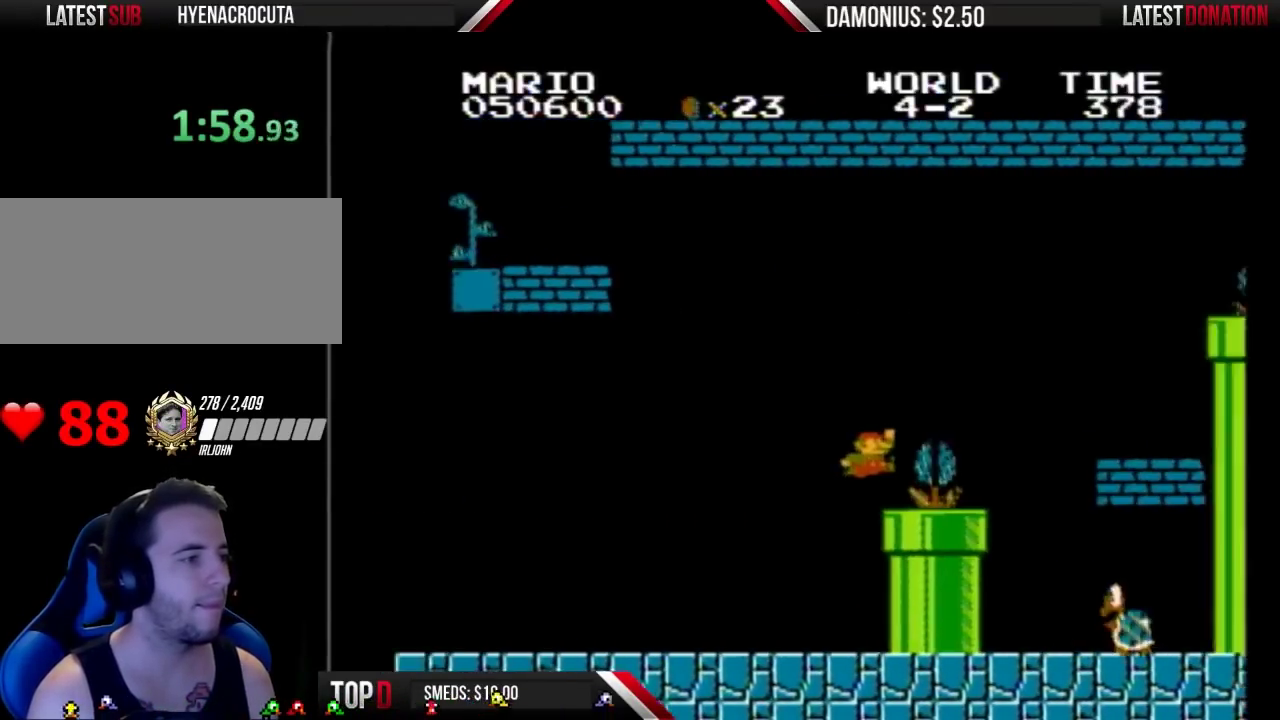
{"buttons": ["B", "DPAD_RIGHT"], "events": [[500, "A", "up"]]}
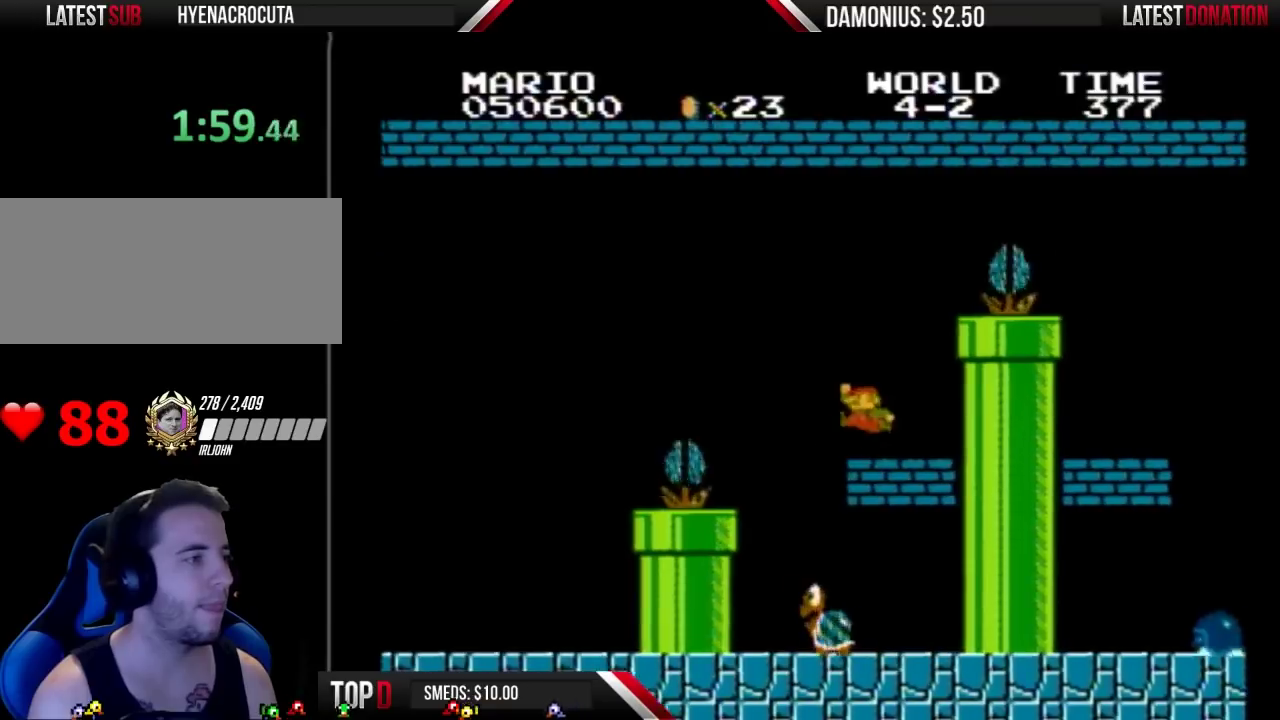
{"buttons": ["A", "B", "DPAD_RIGHT"], "events": [[67, "DPAD_RIGHT", "up"], [100, "DPAD_LEFT", "down"], [133, "A", "down"], [267, "DPAD_LEFT", "up"], [267, "DPAD_RIGHT", "down"]]}
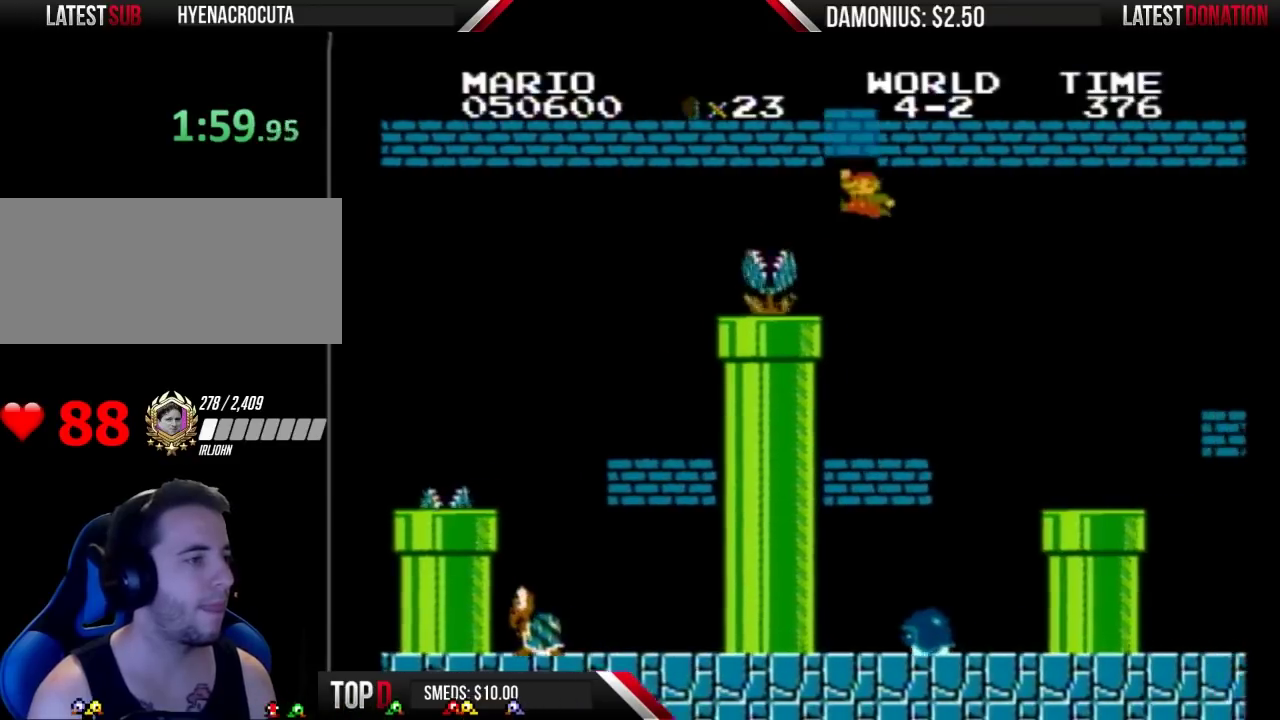
{"buttons": ["B", "DPAD_LEFT"], "events": [[300, "A", "up"], [467, "DPAD_LEFT", "down"], [467, "DPAD_RIGHT", "up"]]}
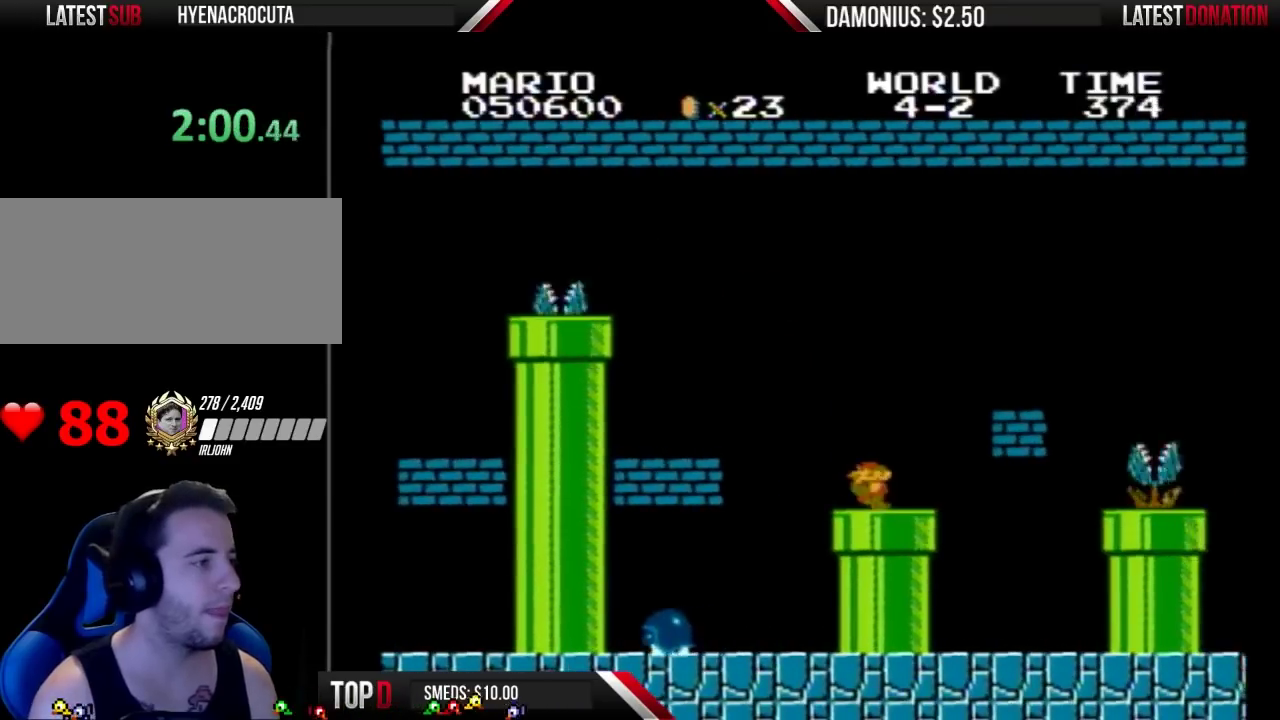
{"buttons": ["DPAD_DOWN"], "events": [[100, "DPAD_DOWN", "down"], [167, "B", "up"], [400, "DPAD_LEFT", "up"]]}